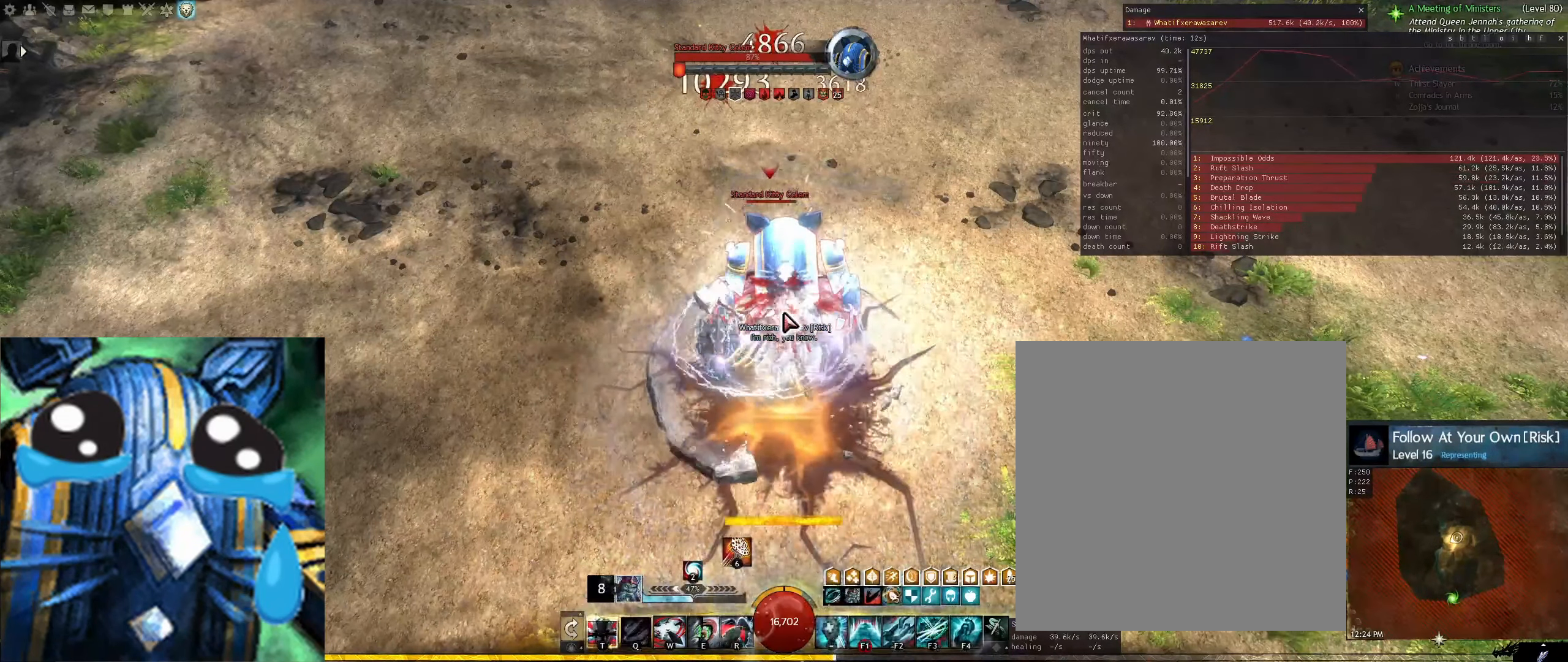
Gameplay with keyboard and mouse; each line is a JSON object with the keys and mouse buttons held at the frame after it. "events" lists presses ("down") and releases ("up") of "1", "2", "3", "4", "5", "6", "a", "d", "e", "f1", "f2", "f3", "f4", "minus", "q", "r", "s", "shift", "space", "t", "tilde", "w", "x", "mouse_left", "mouse_right", "mouse_wheel_up" and "mouse_wheel_down" between this image and that frame as [ms after this image, input, new state], when the widget could be followed in between. "mouse_left", "mouse_right", "mouse_wheel_up", "mouse_wheel_down" = the "left", "right", "wheel_up", "wheel_down" buttons of the "mouse" list. No other keys are recorded. Mouse movement is not recorded.
{"keys": ["r"], "mouse": [], "events": [[84, "q", "up"], [209, "r", "down"], [250, "r", "up"], [375, "r", "down"], [459, "r", "up"], [500, "r", "down"]]}
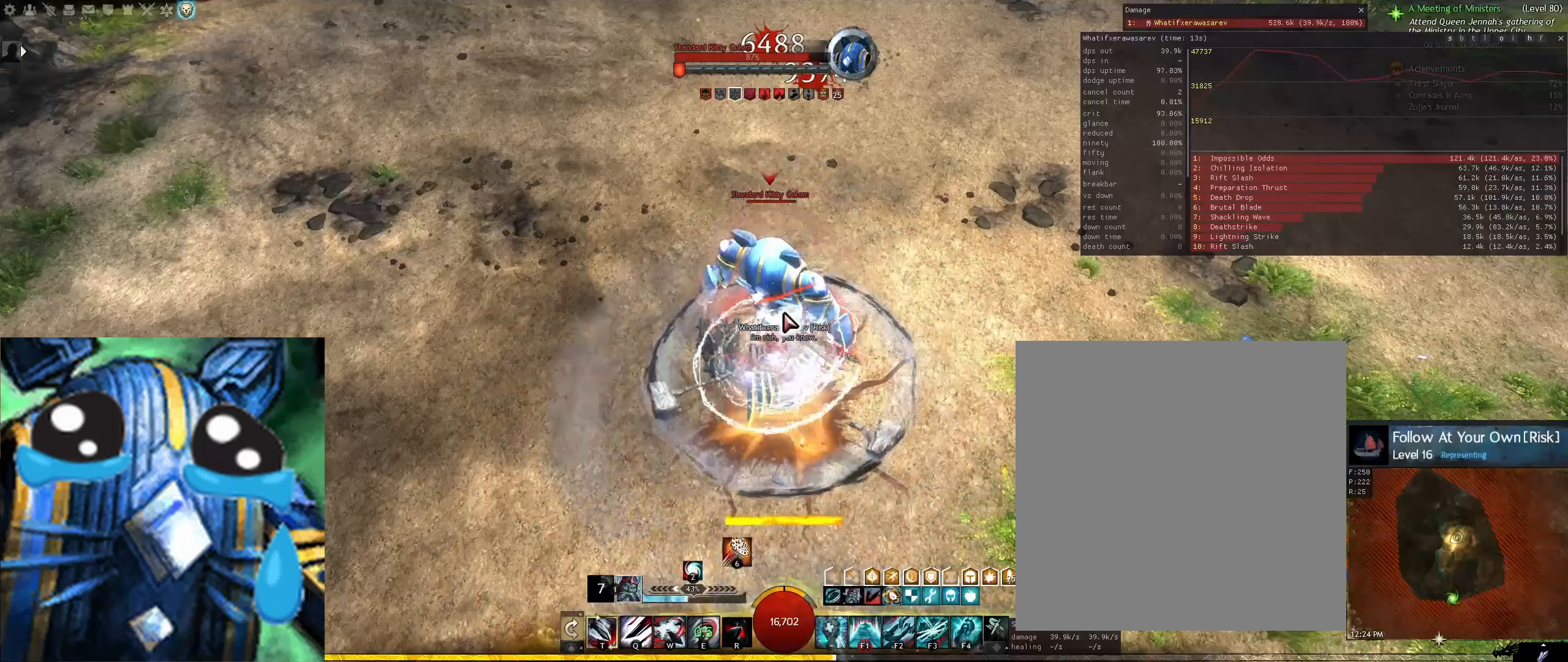
{"keys": [], "mouse": [], "events": [[83, "r", "up"], [125, "r", "down"], [208, "r", "up"], [375, "e", "down"], [375, "r", "down"], [417, "e", "up"], [417, "r", "up"]]}
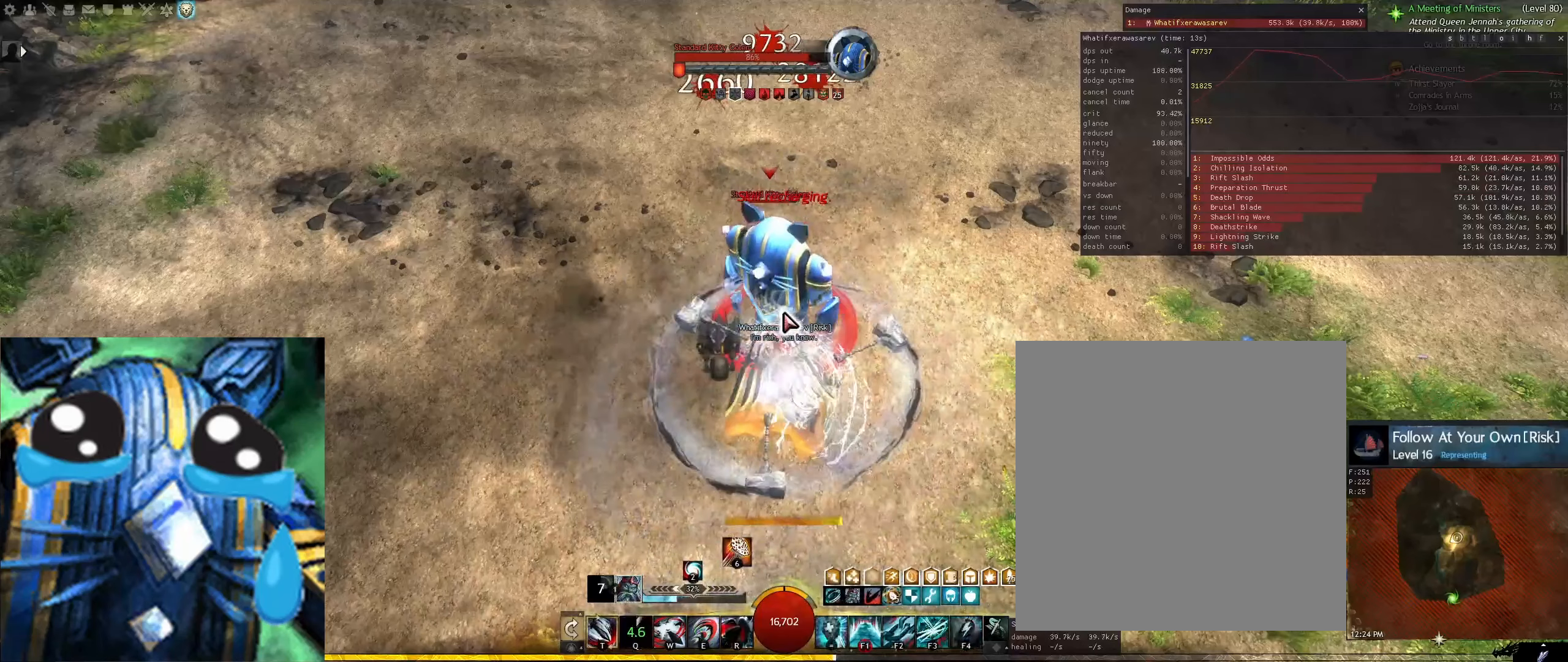
{"keys": [], "mouse": [], "events": [[42, "e", "down"], [167, "e", "up"], [208, "e", "down"], [292, "e", "up"], [375, "e", "down"], [417, "e", "up"]]}
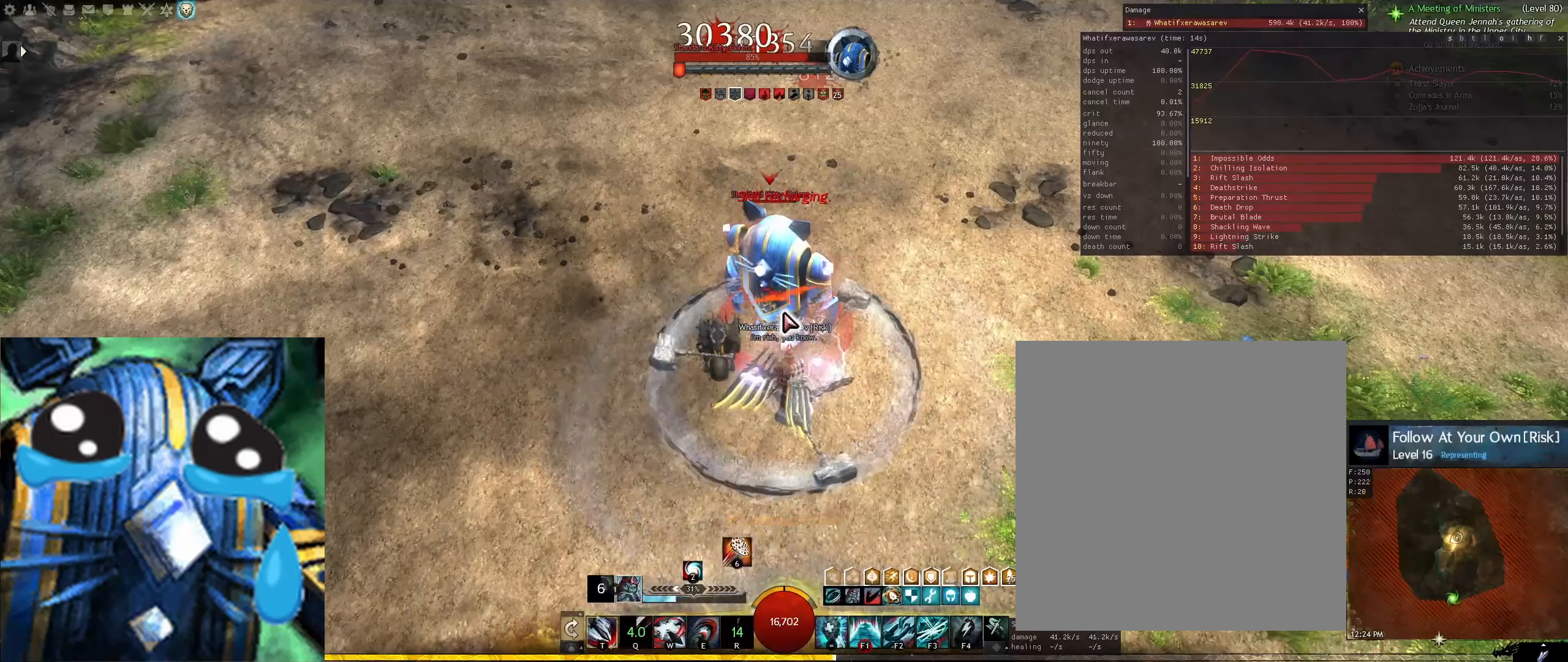
{"keys": [], "mouse": [], "events": []}
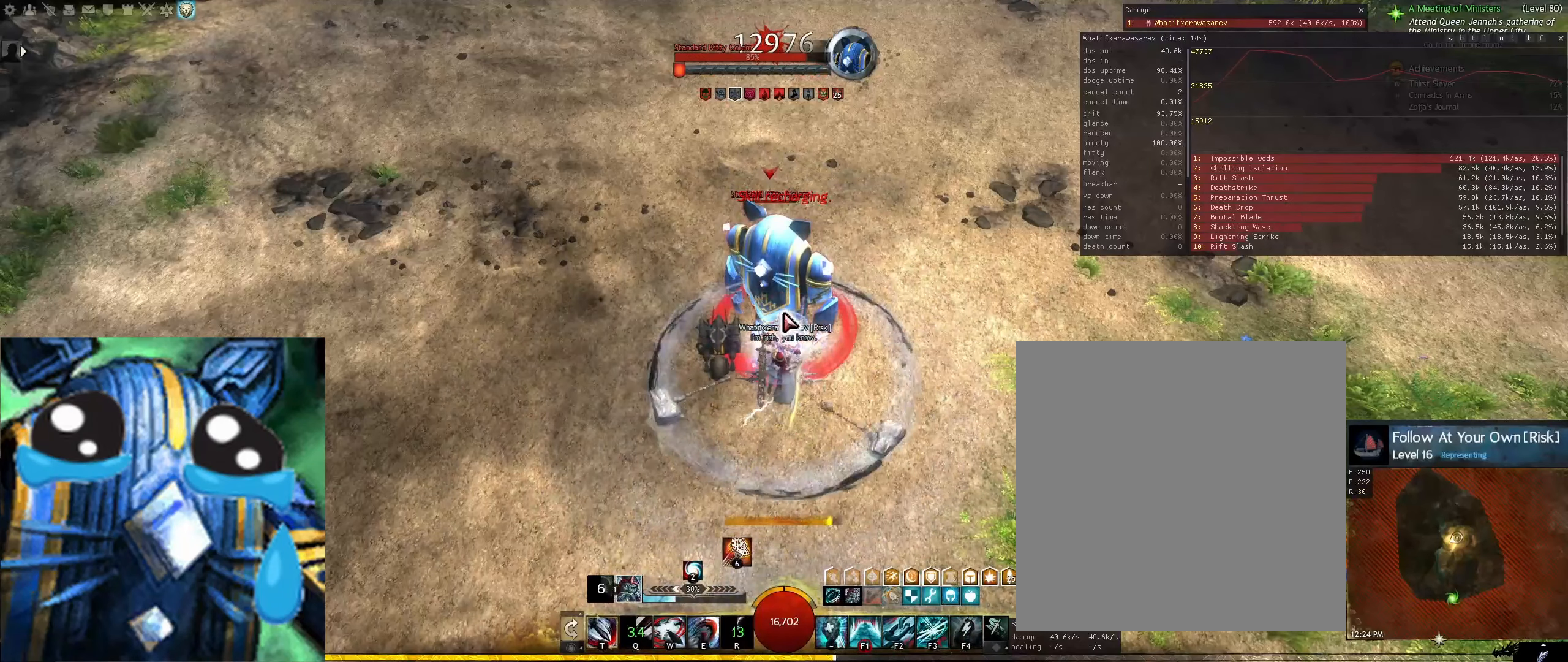
{"keys": [], "mouse": [], "events": []}
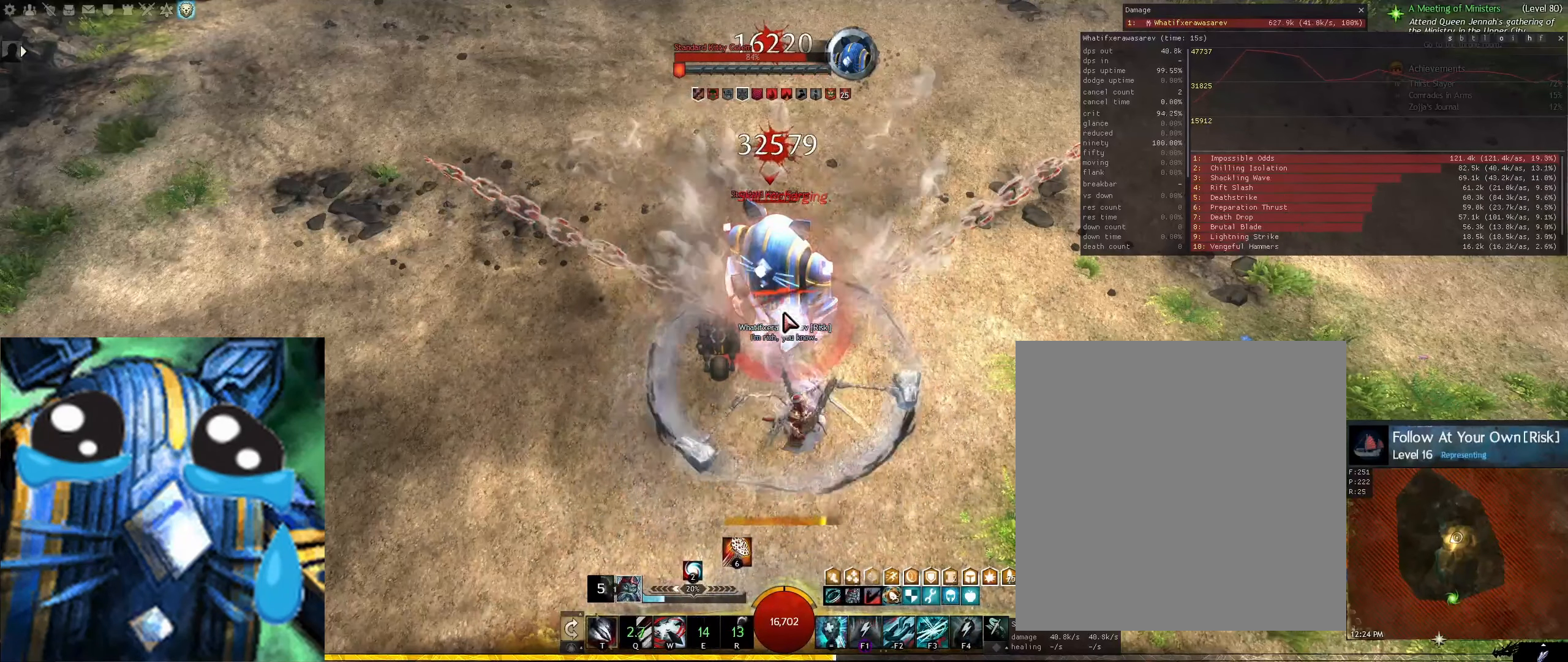
{"keys": [], "mouse": [], "events": []}
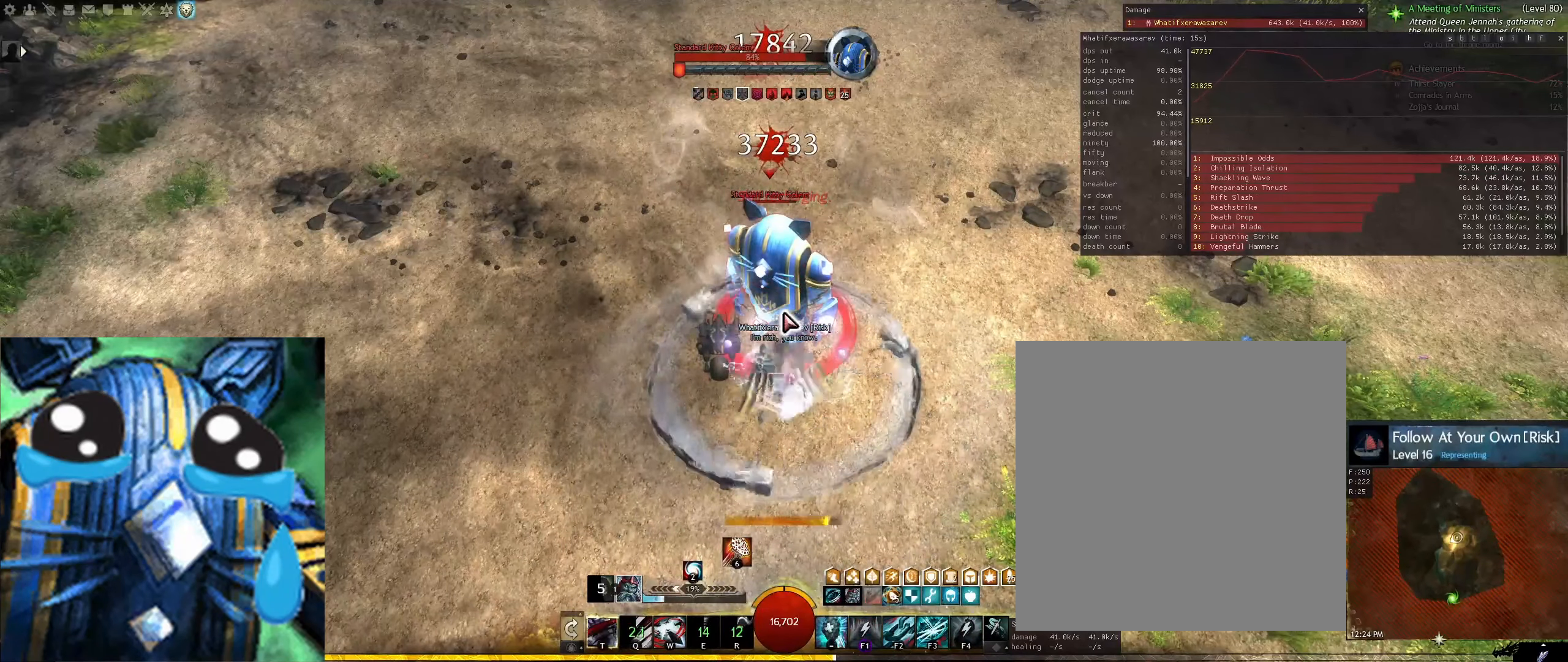
{"keys": [], "mouse": [], "events": []}
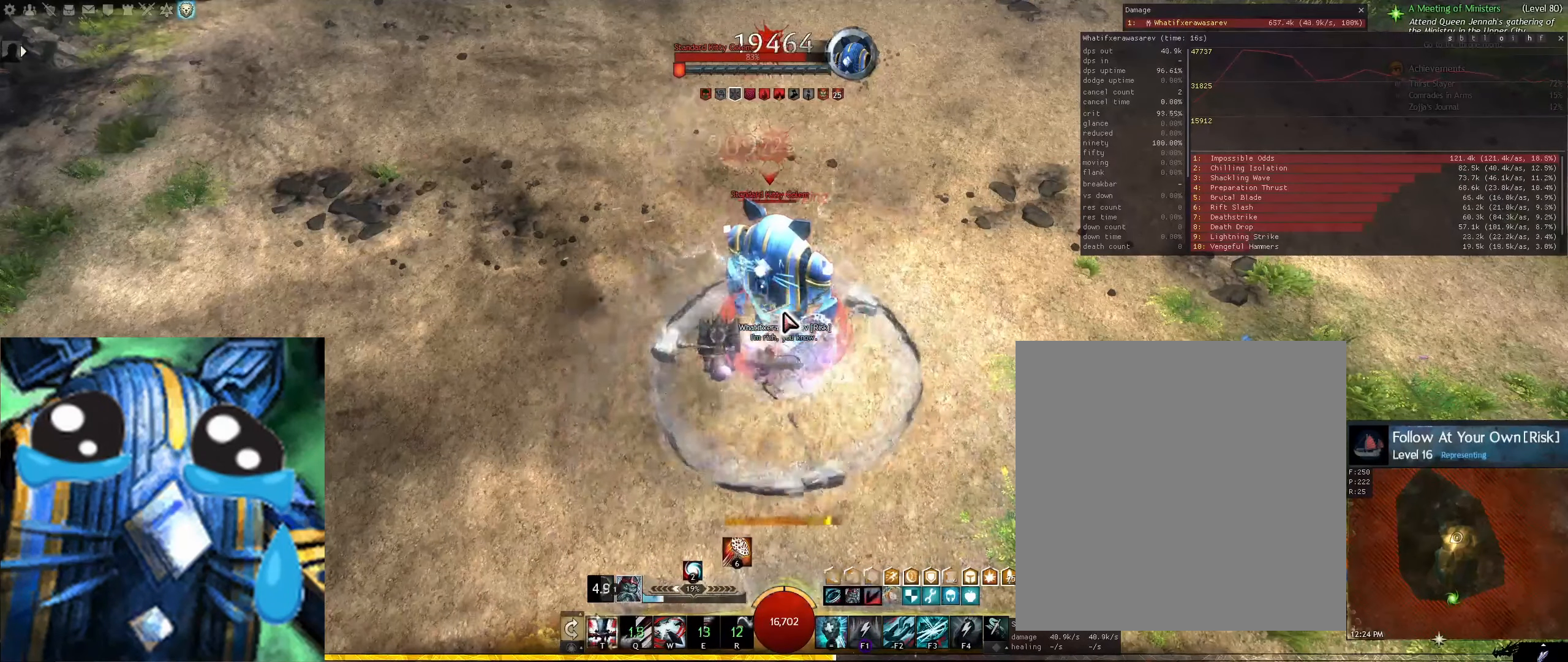
{"keys": ["shift"], "mouse": [], "events": [[500, "shift", "down"]]}
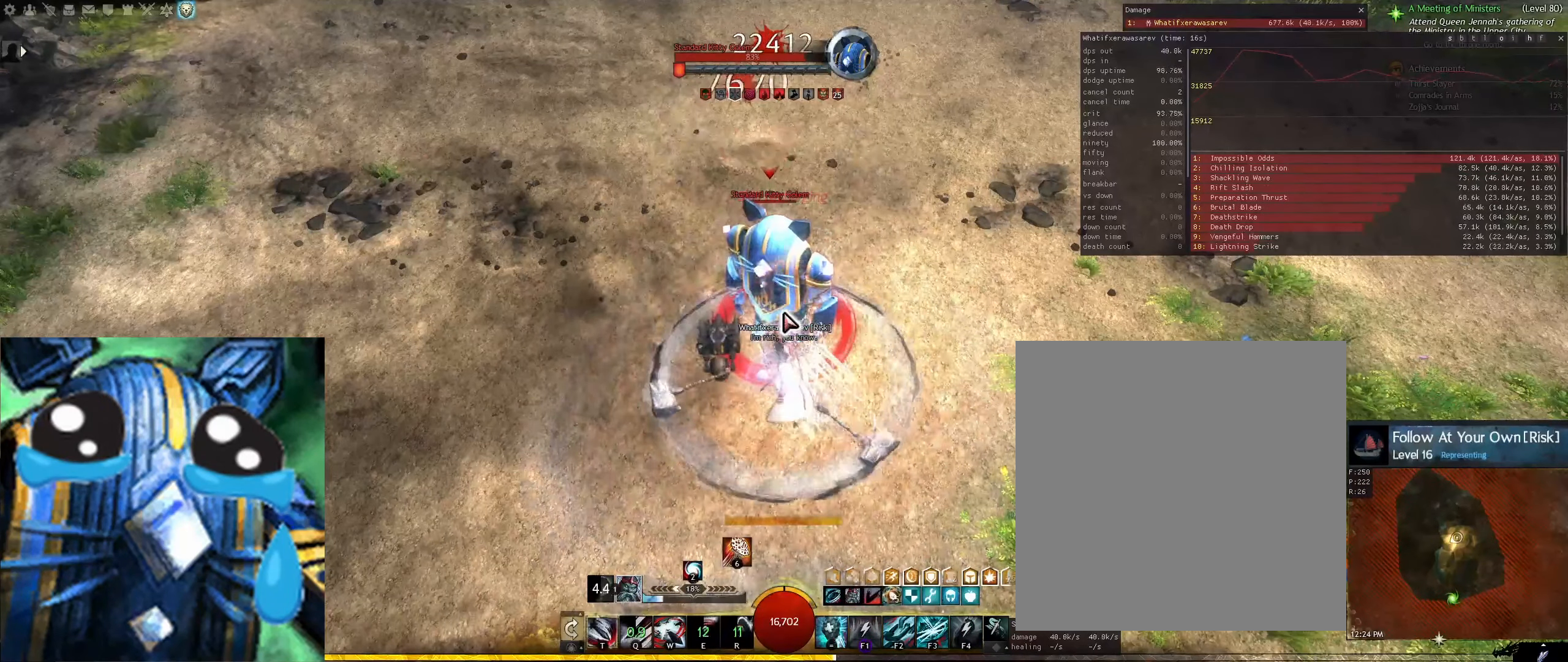
{"keys": [], "mouse": [], "events": [[125, "shift", "up"]]}
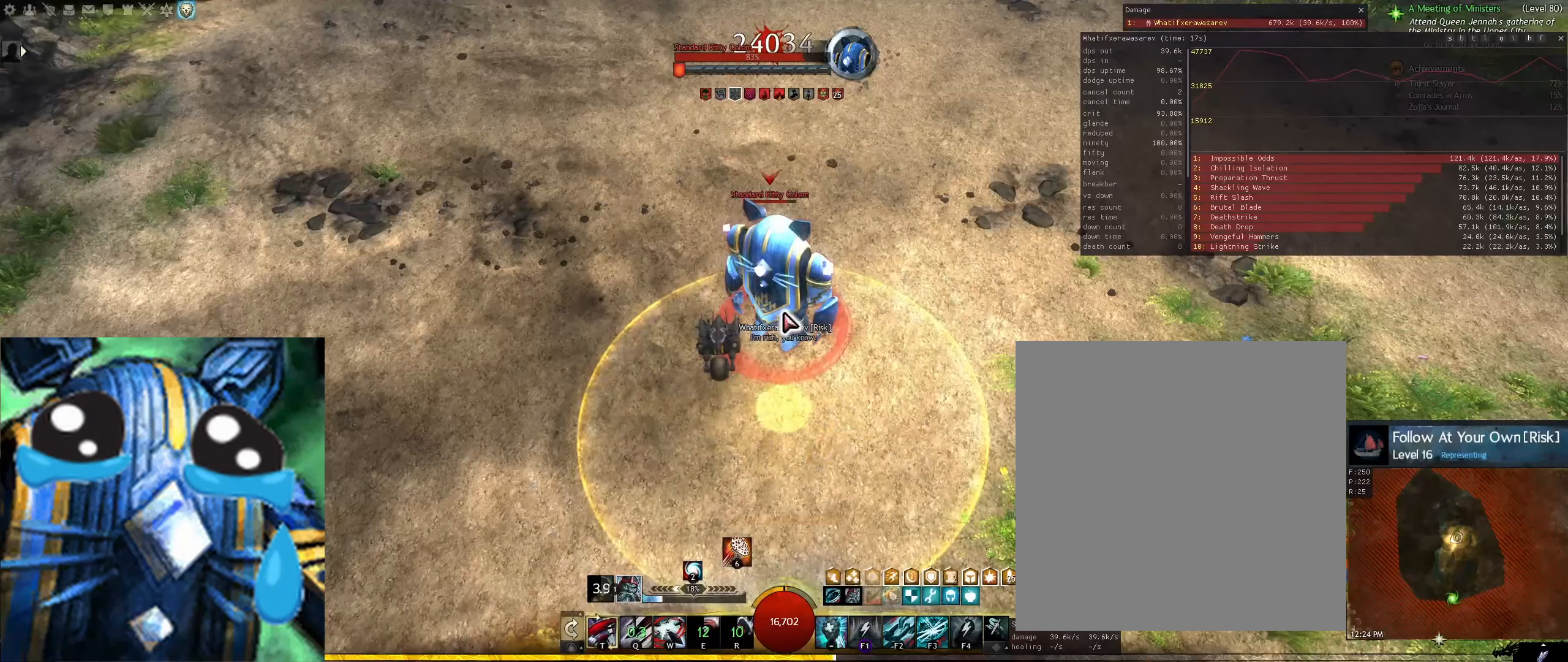
{"keys": ["q"], "mouse": [], "events": [[500, "q", "down"]]}
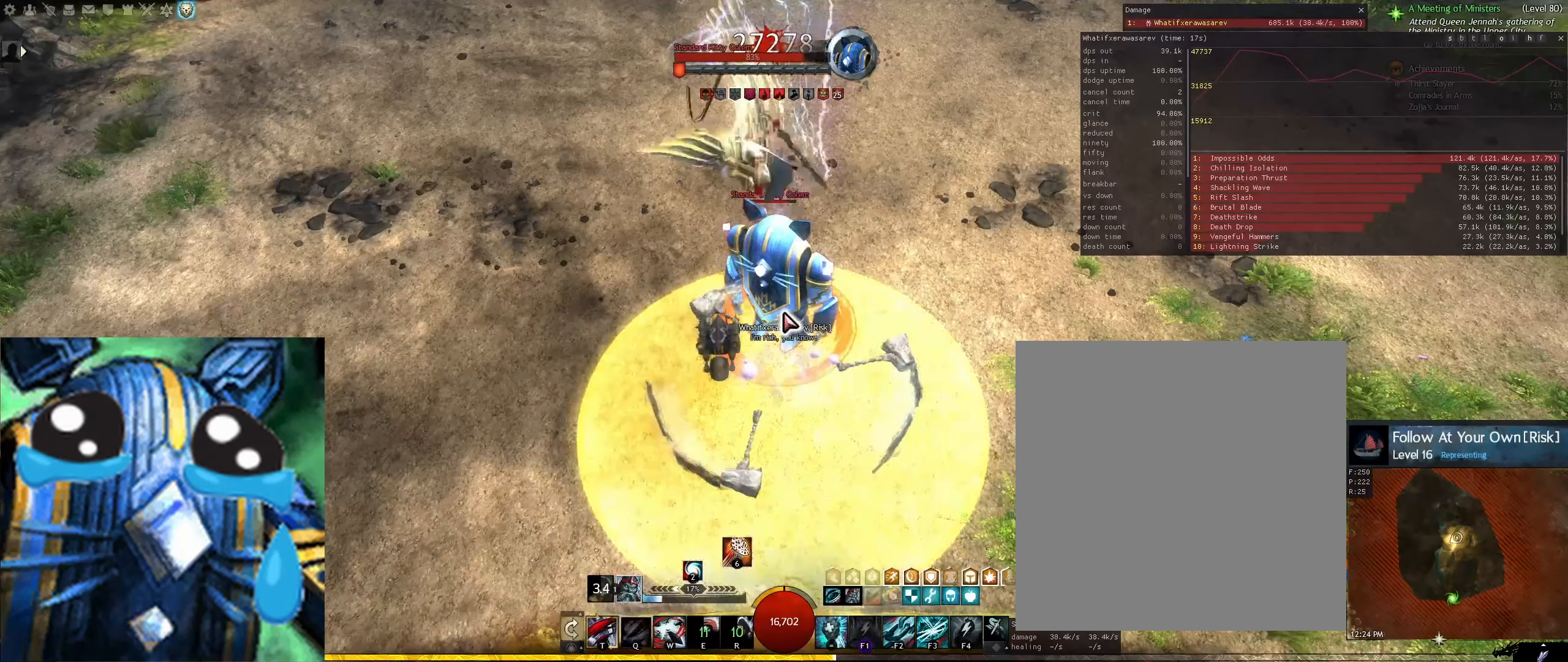
{"keys": [], "mouse": [], "events": [[42, "q", "up"], [125, "q", "down"], [208, "q", "up"], [333, "q", "down"], [375, "q", "up"], [458, "q", "down"], [500, "q", "up"]]}
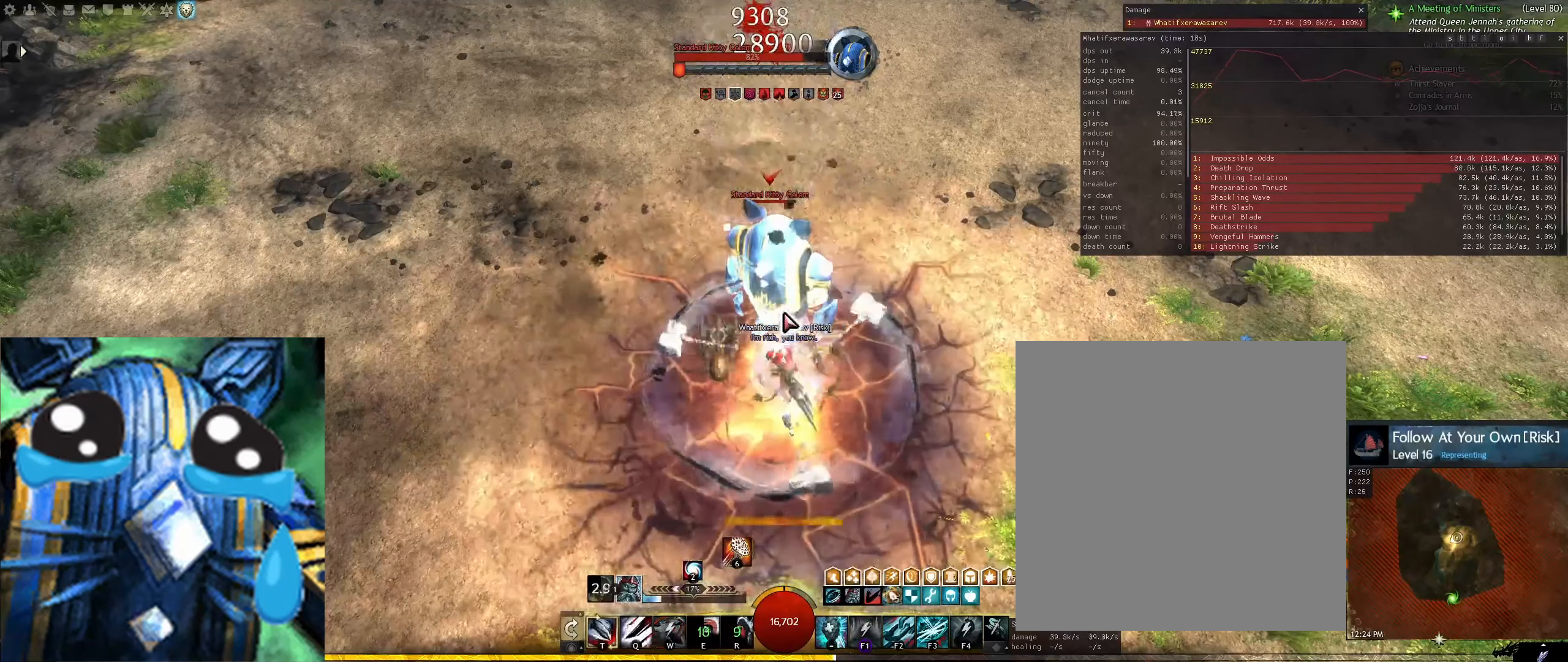
{"keys": [], "mouse": [], "events": []}
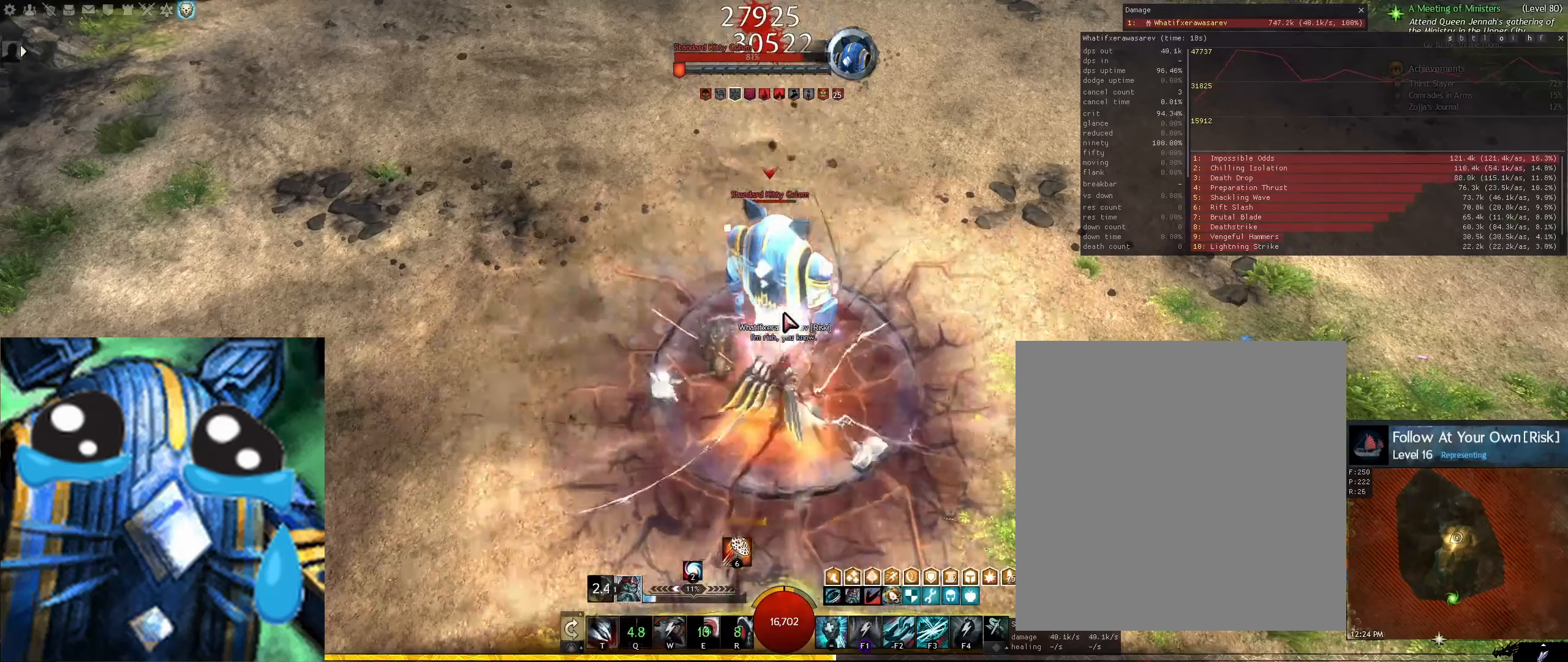
{"keys": [], "mouse": [], "events": []}
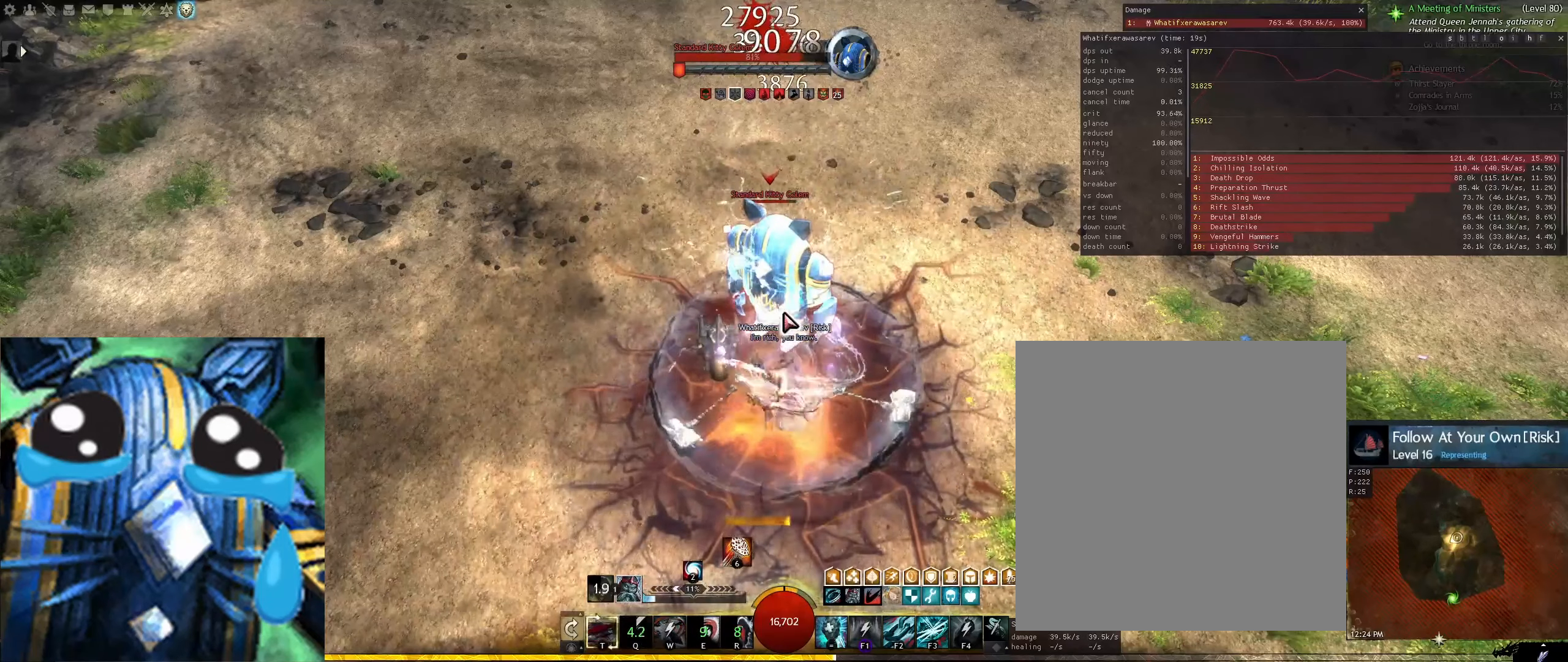
{"keys": [], "mouse": [], "events": []}
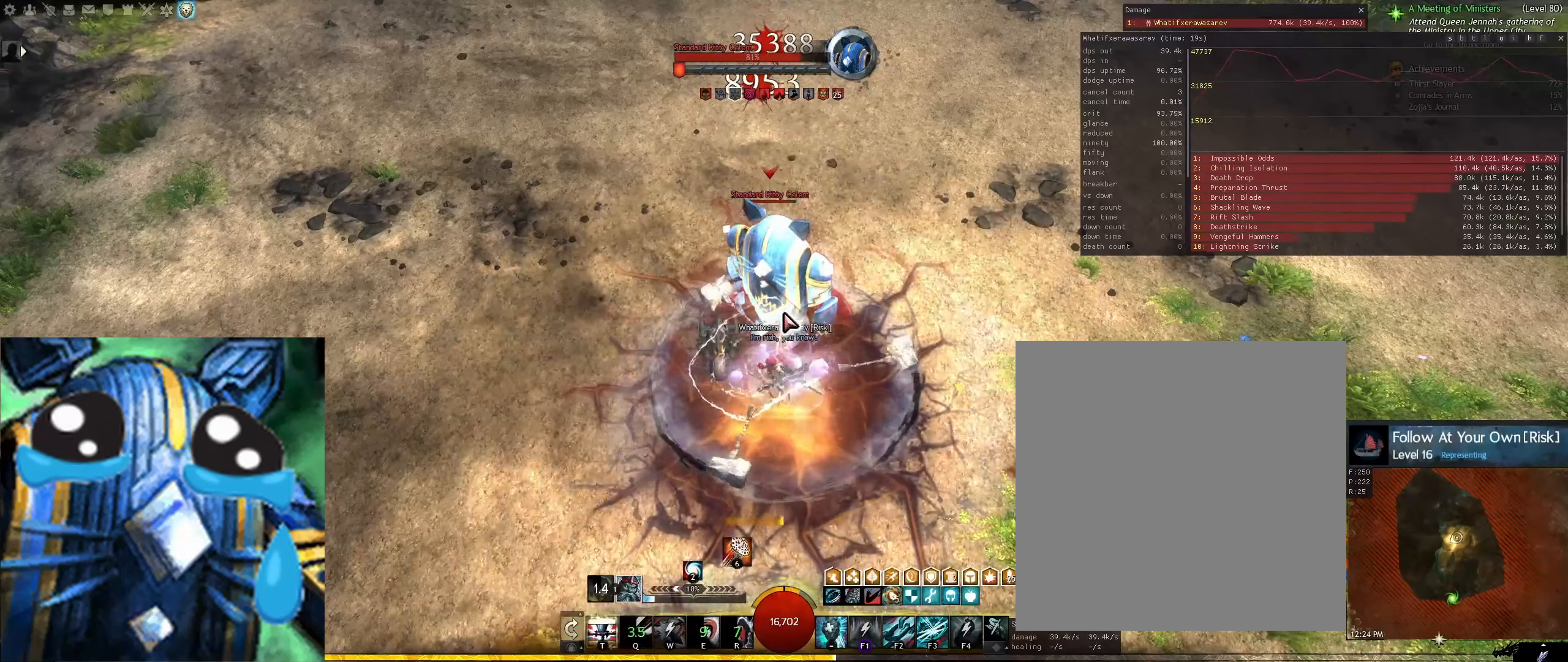
{"keys": [], "mouse": [], "events": []}
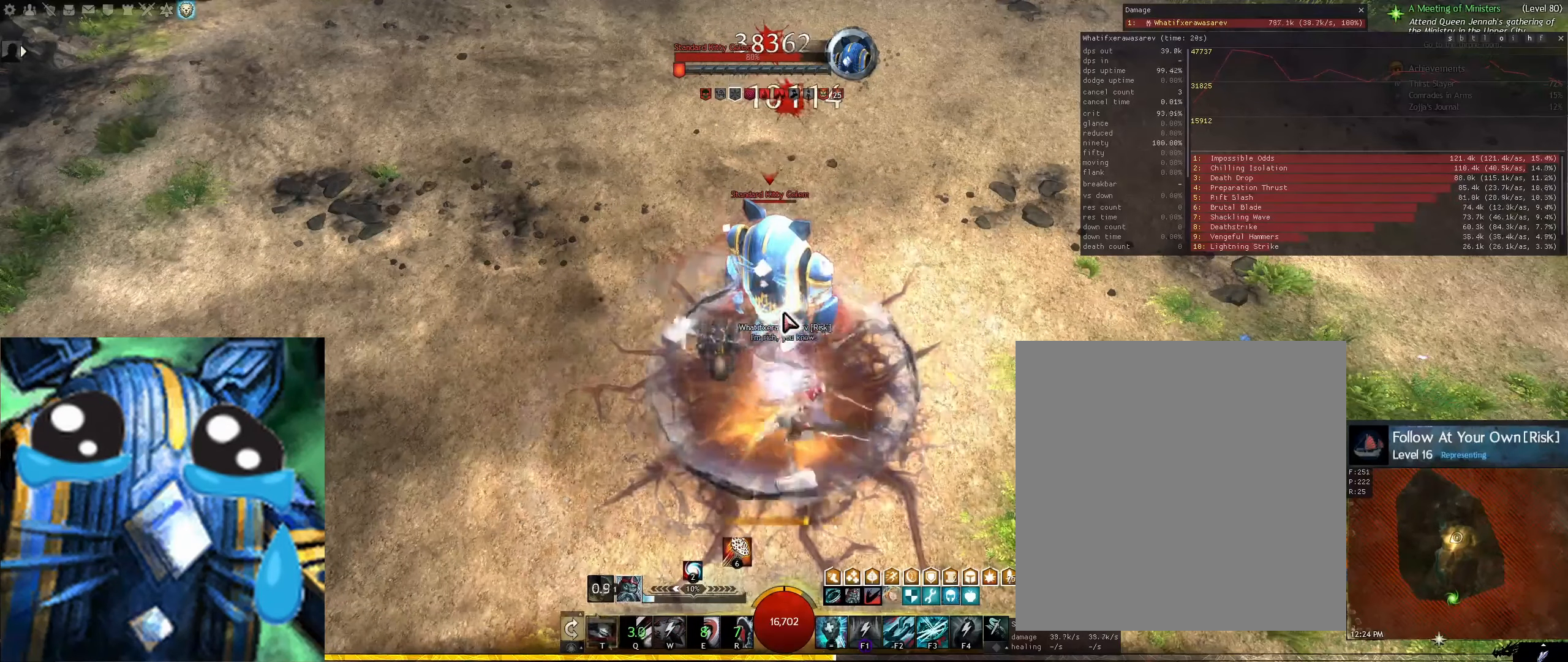
{"keys": [], "mouse": [], "events": []}
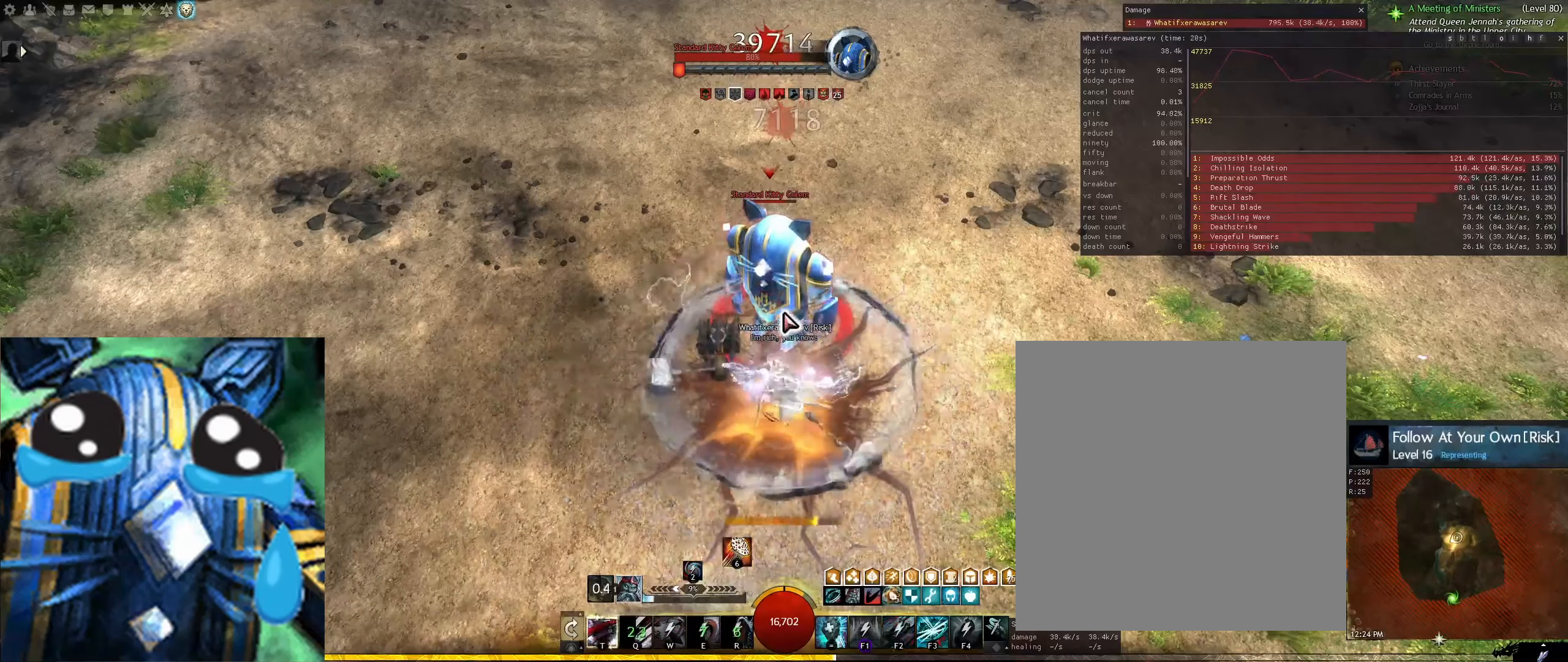
{"keys": [], "mouse": [], "events": []}
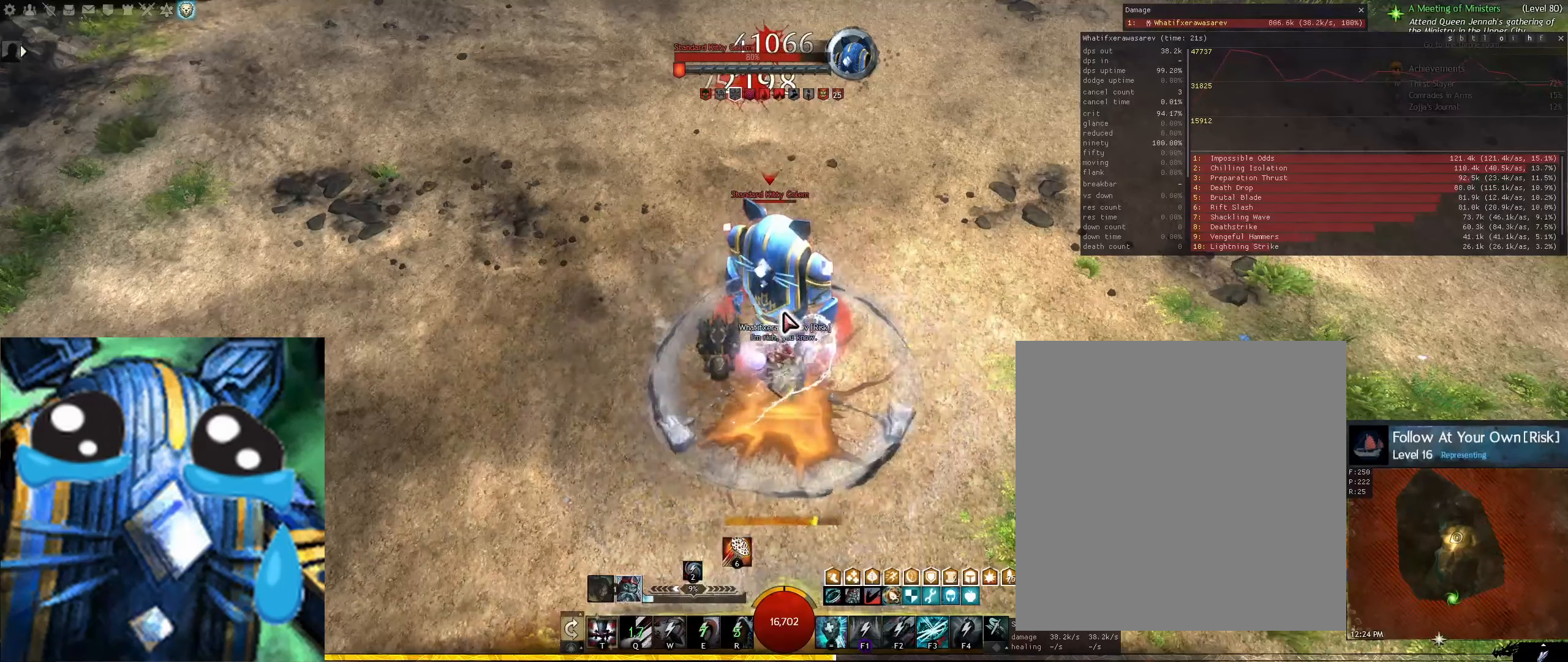
{"keys": [], "mouse": [], "events": [[250, "1", "down"], [375, "1", "up"]]}
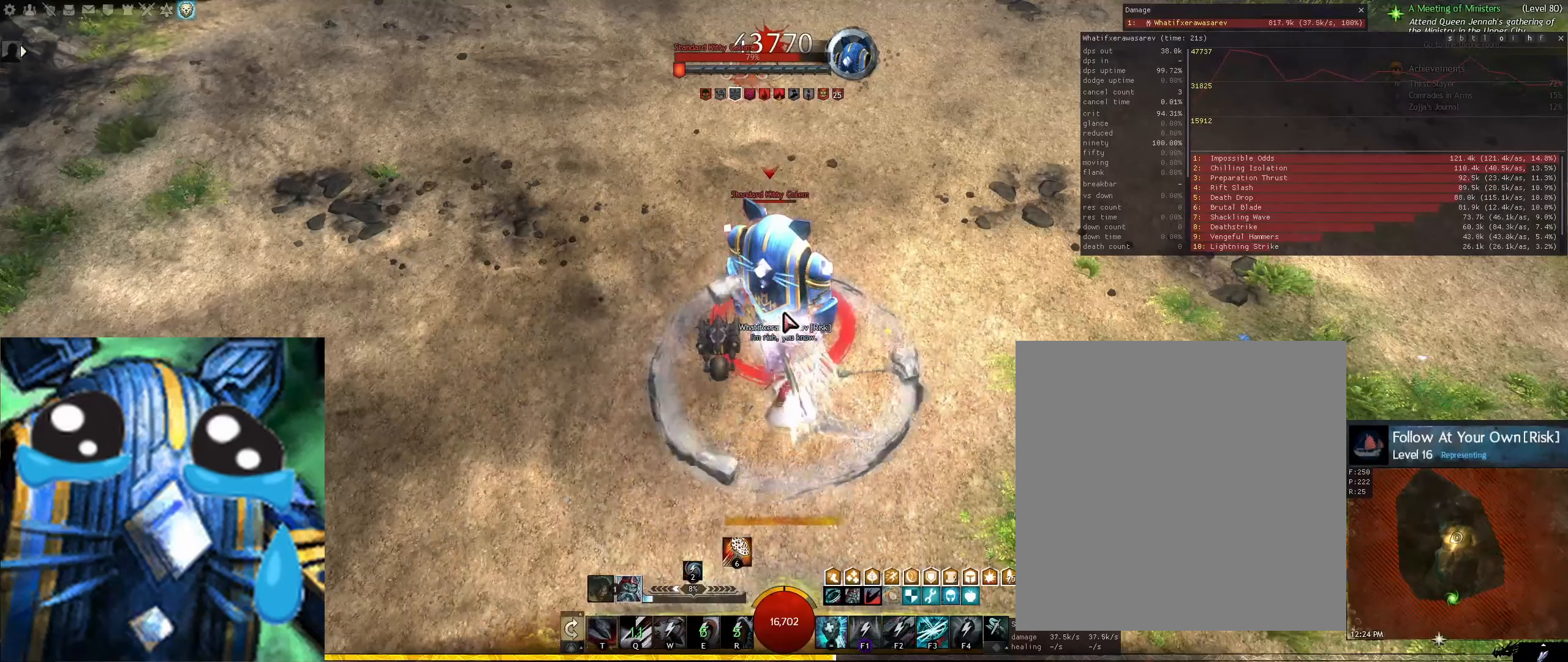
{"keys": ["f3"], "mouse": [], "events": [[291, "f3", "down"], [375, "f3", "up"], [500, "f3", "down"]]}
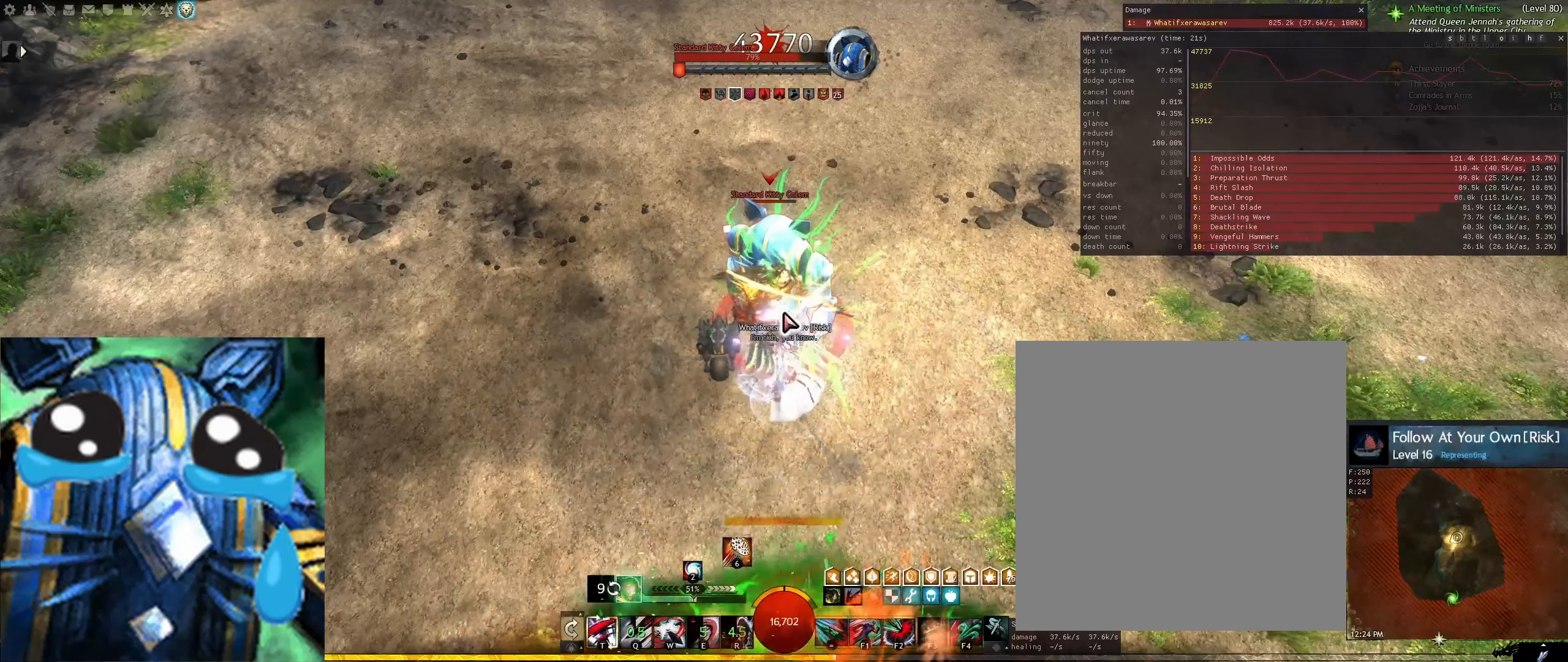
{"keys": [], "mouse": [], "events": [[83, "f3", "up"]]}
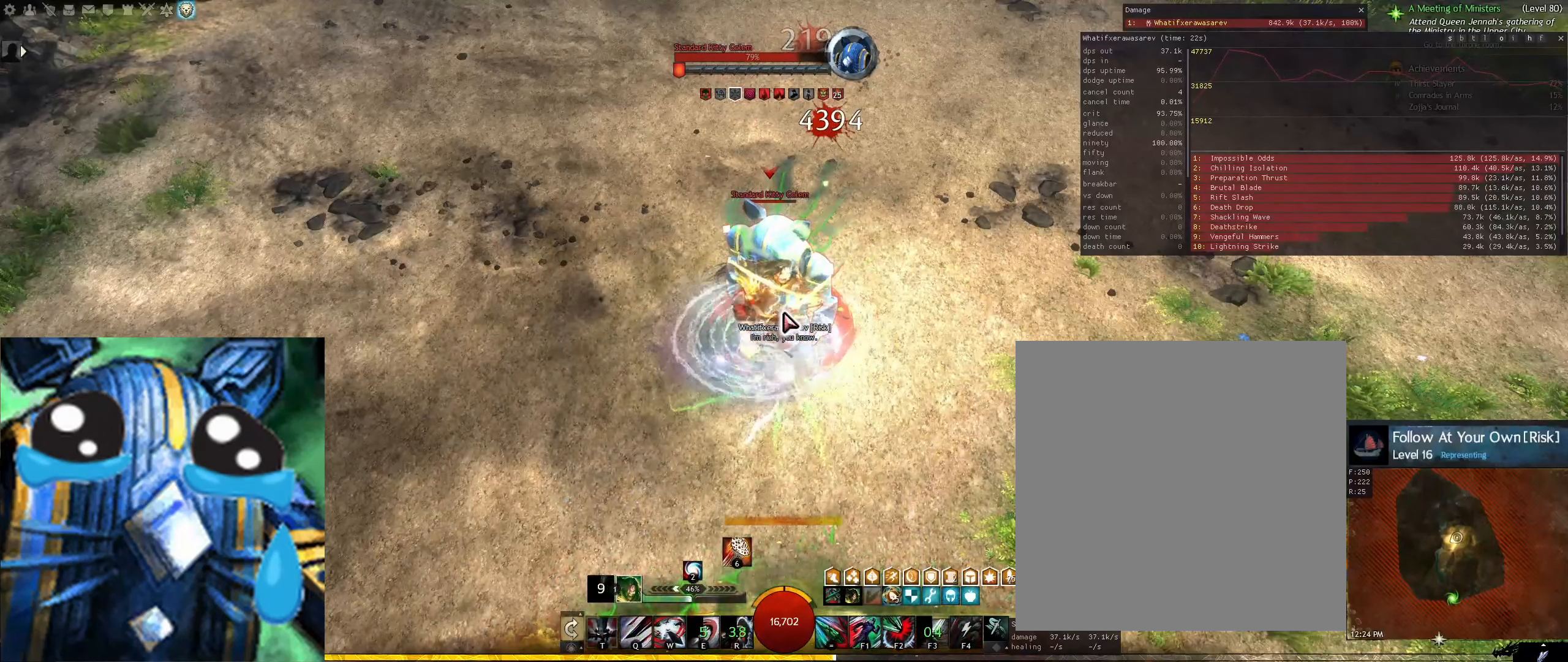
{"keys": ["q"], "mouse": [], "events": [[208, "q", "down"], [291, "q", "up"], [333, "q", "down"]]}
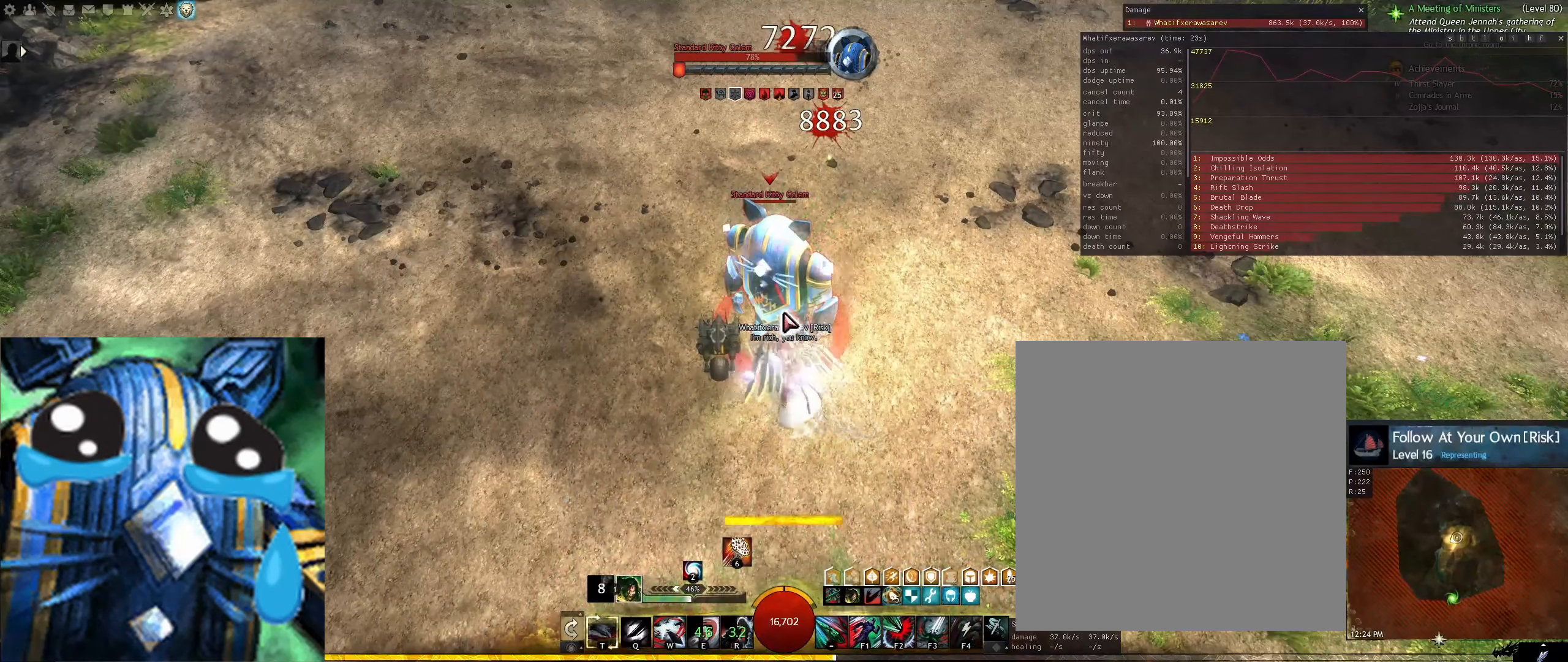
{"keys": [], "mouse": [], "events": [[83, "q", "up"]]}
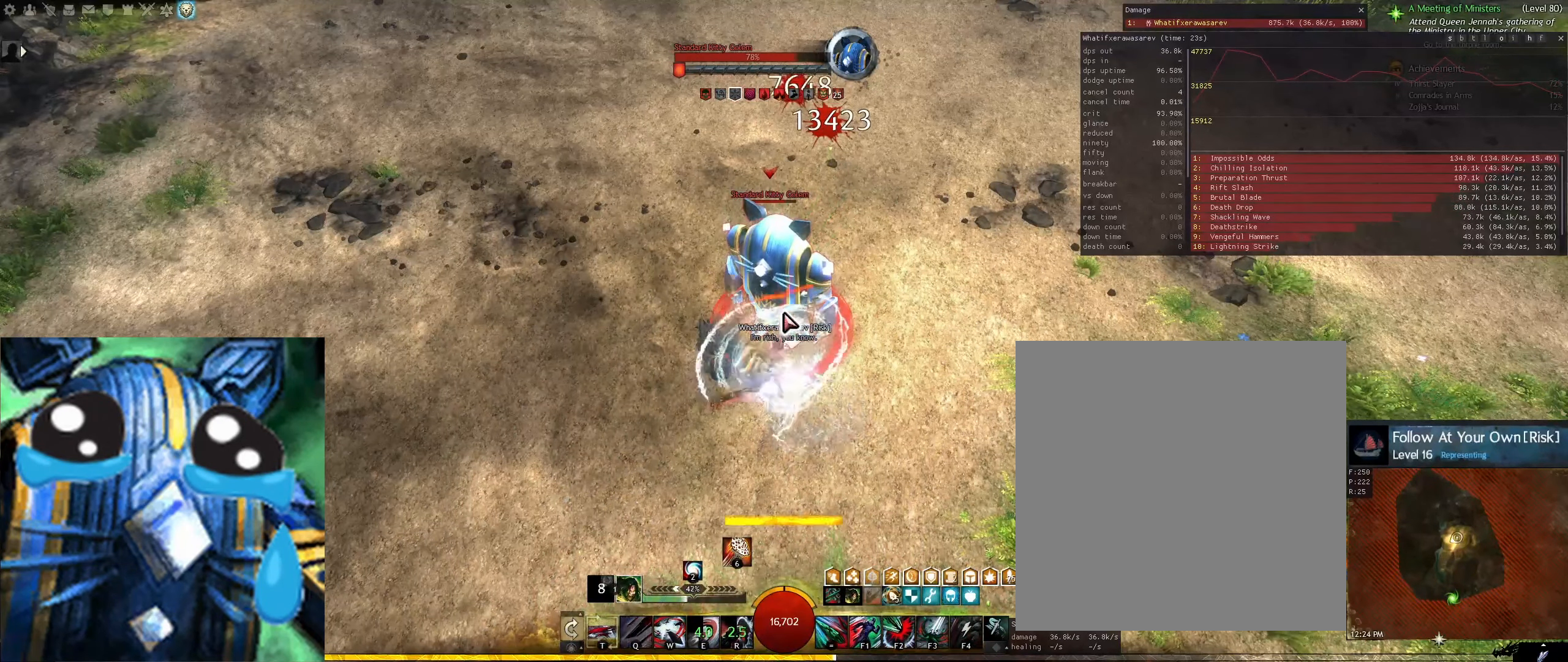
{"keys": [], "mouse": [], "events": []}
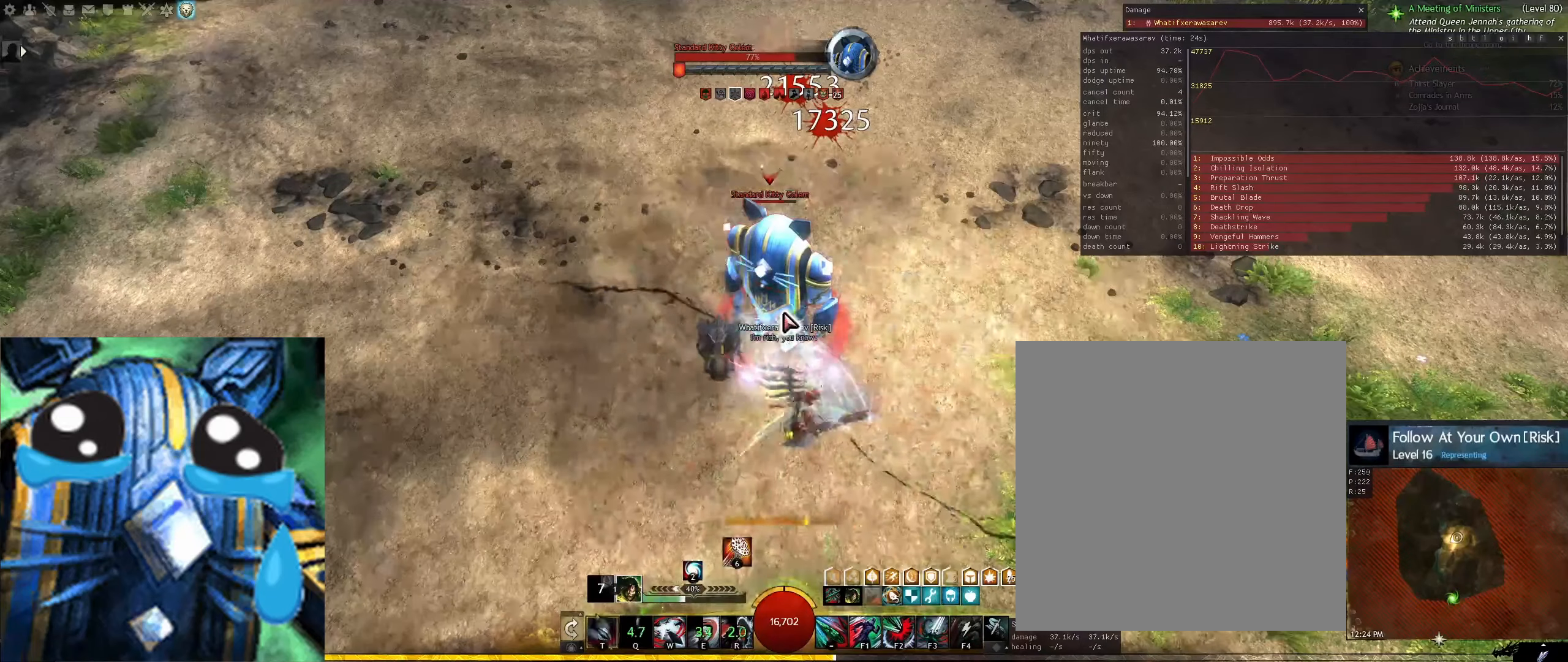
{"keys": [], "mouse": [], "events": [[125, "shift", "down"], [292, "shift", "up"]]}
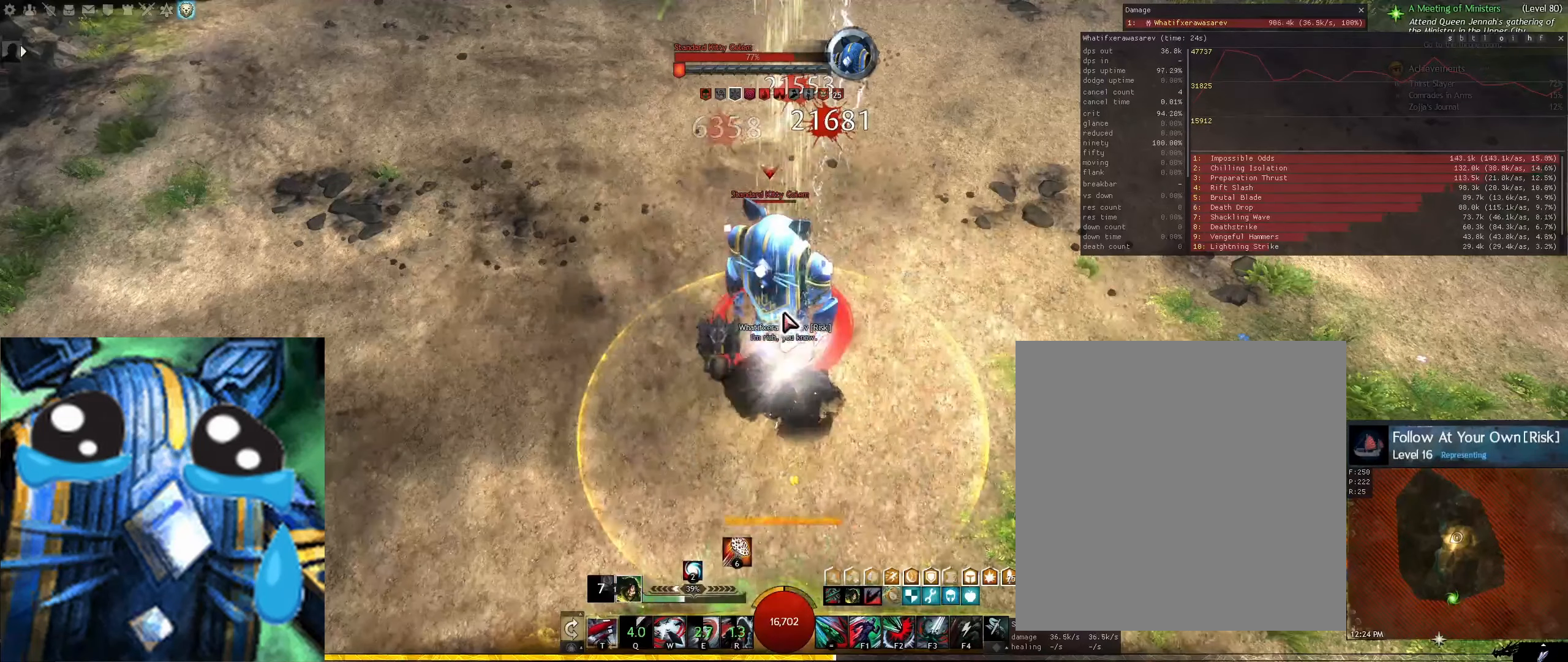
{"keys": [], "mouse": [], "events": []}
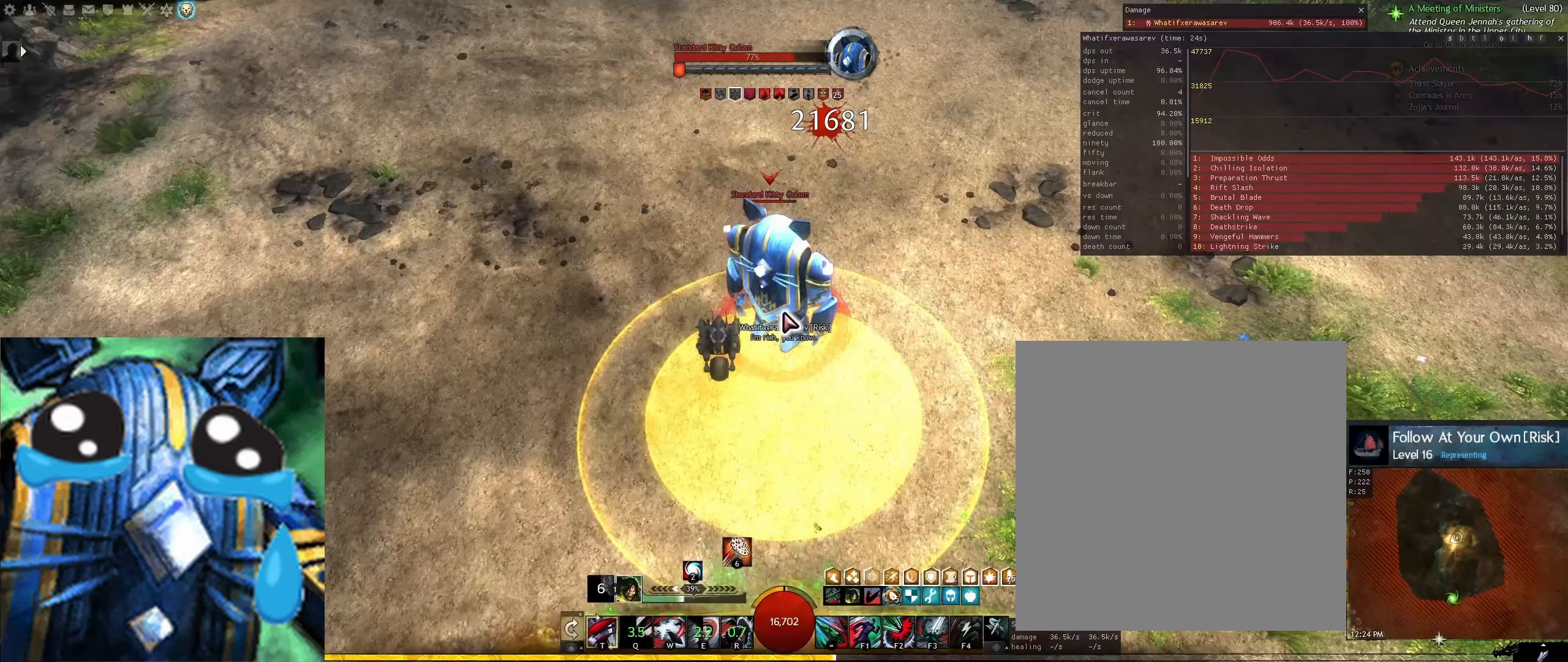
{"keys": [], "mouse": [], "events": []}
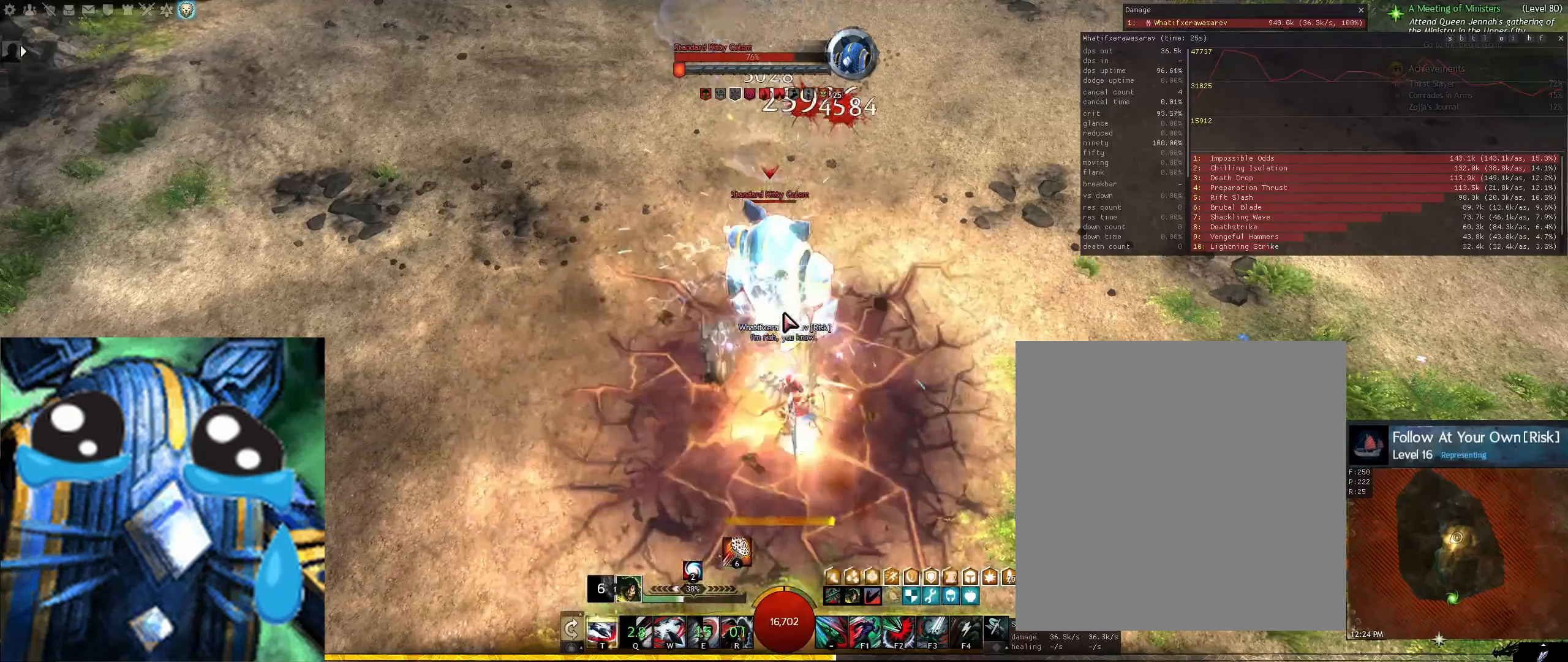
{"keys": [], "mouse": [], "events": []}
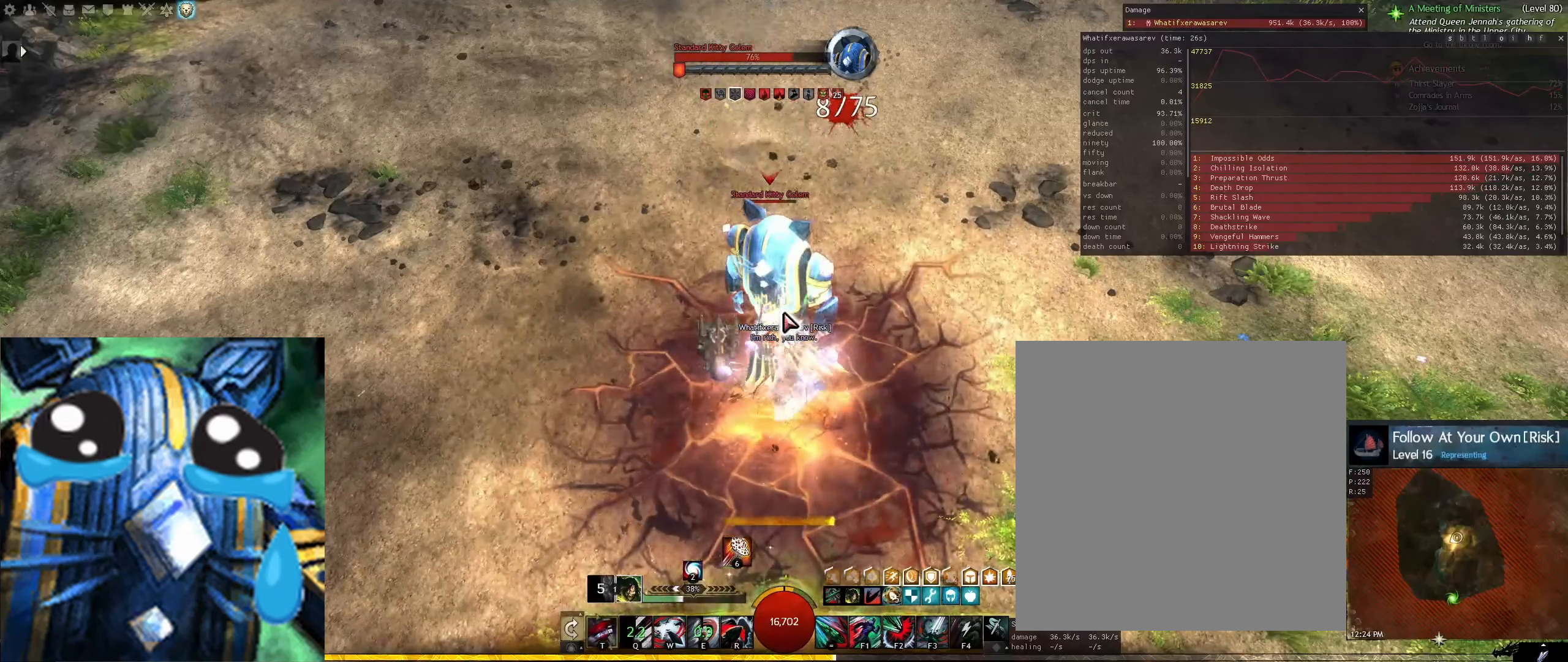
{"keys": [], "mouse": [], "events": []}
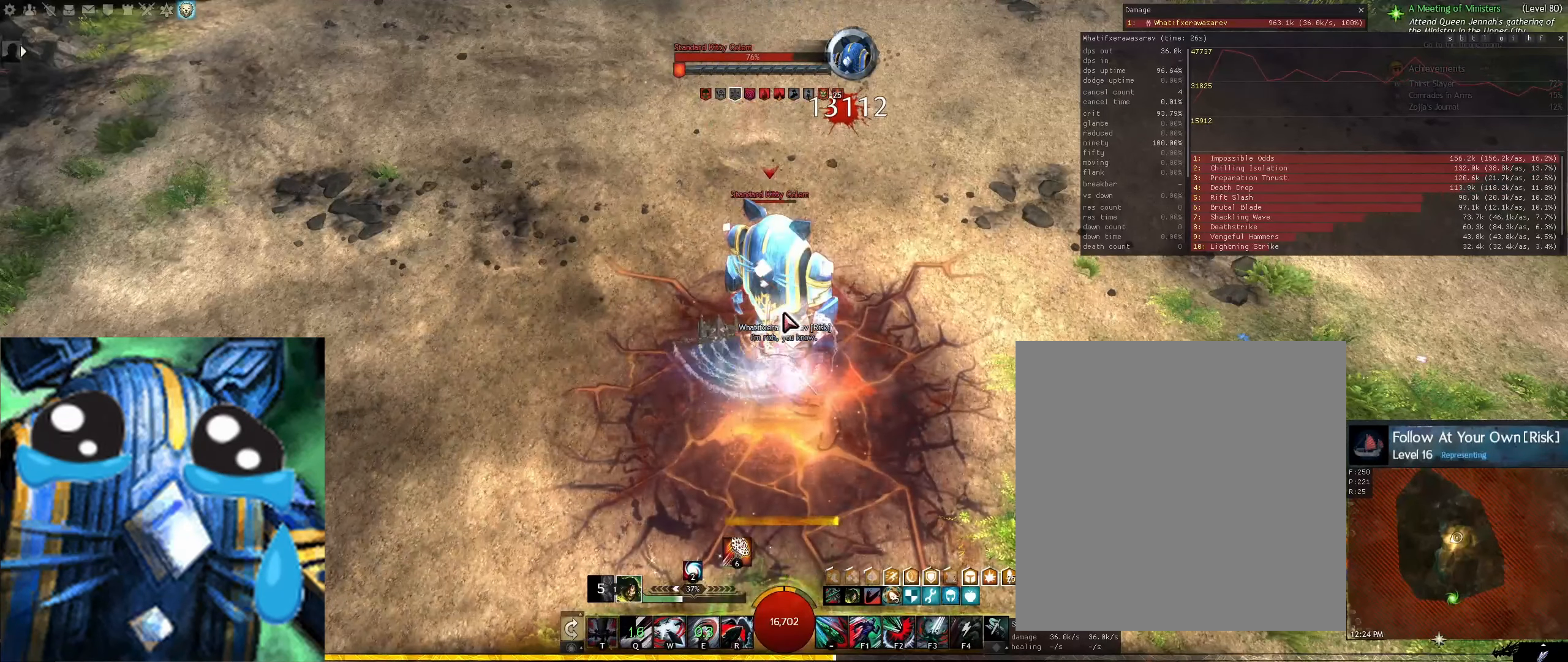
{"keys": ["e"], "mouse": [], "events": [[42, "r", "down"], [125, "r", "up"], [209, "r", "down"], [334, "r", "up"], [459, "e", "down"]]}
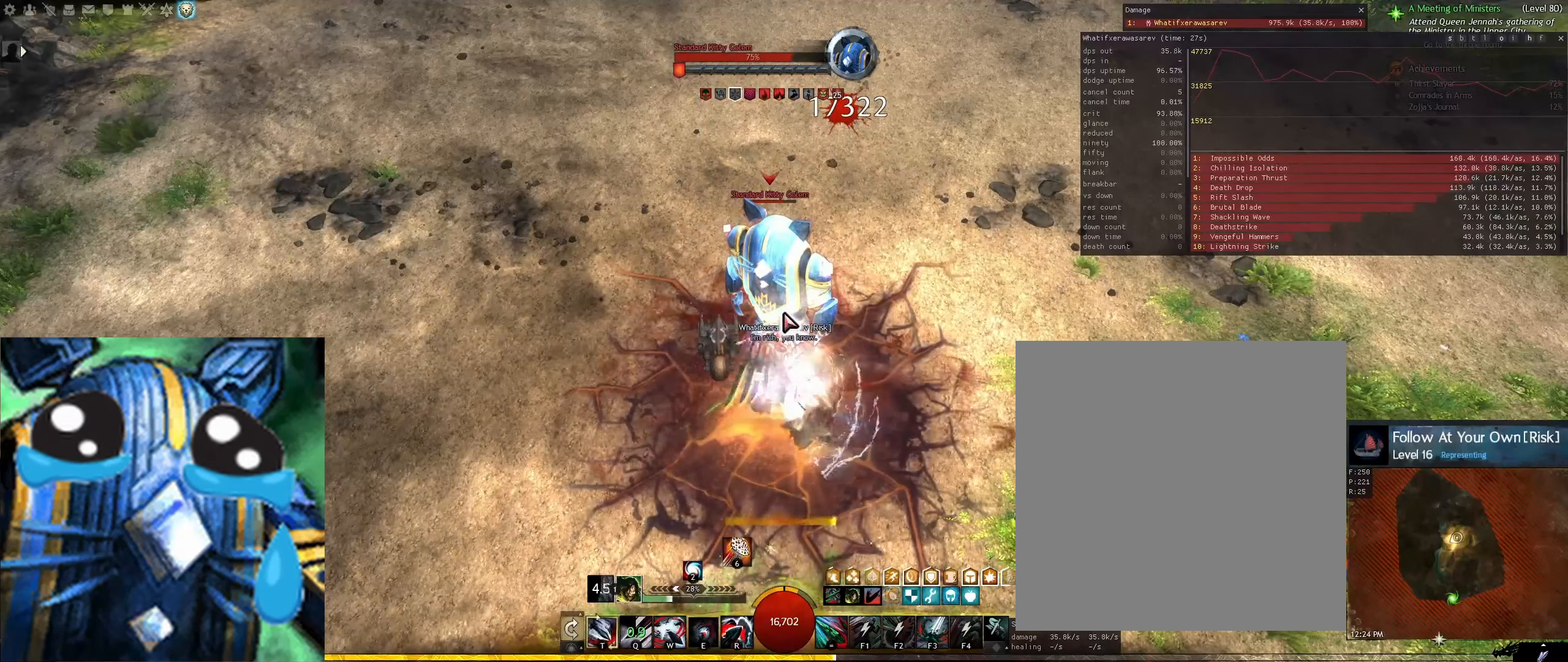
{"keys": [], "mouse": [], "events": [[42, "e", "up"], [84, "e", "down"], [209, "e", "up"], [250, "e", "down"], [334, "e", "up"], [417, "e", "down"], [459, "e", "up"]]}
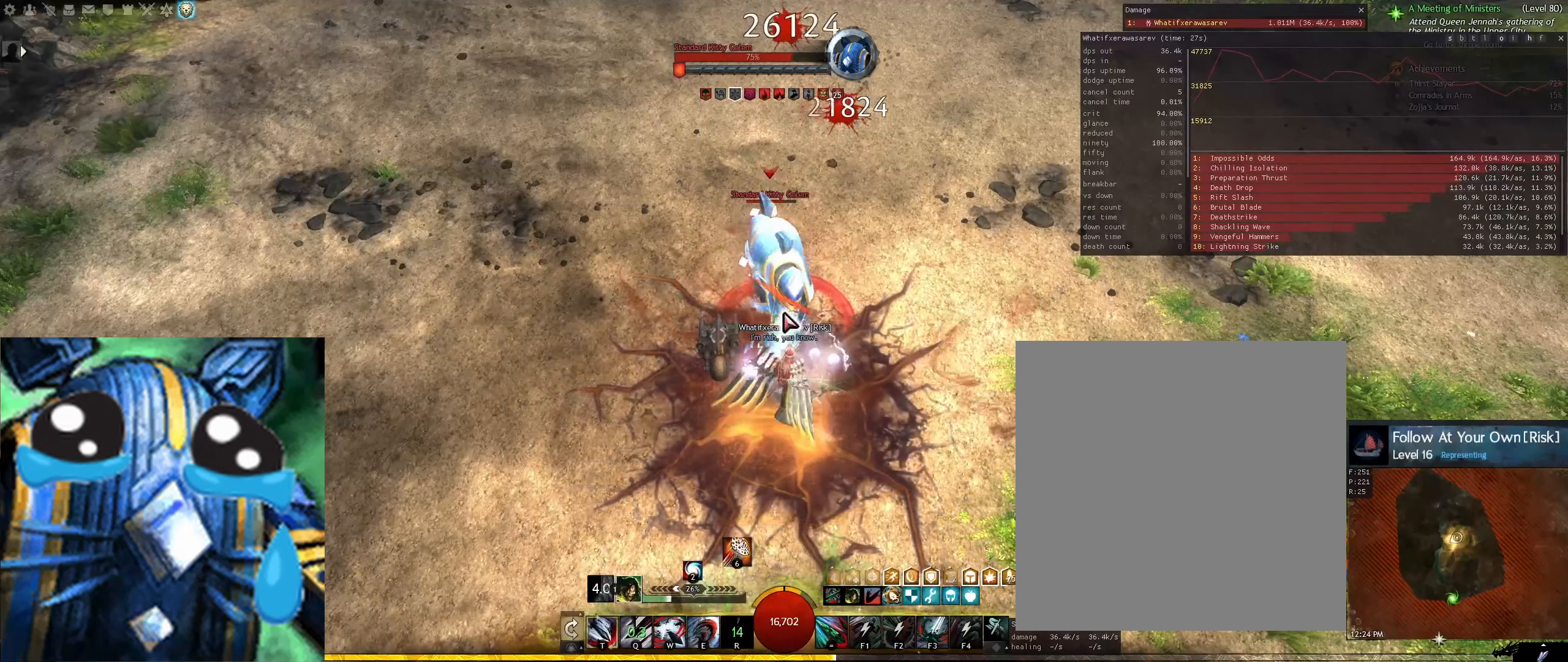
{"keys": ["q"], "mouse": [], "events": [[375, "q", "down"], [459, "q", "up"], [500, "q", "down"]]}